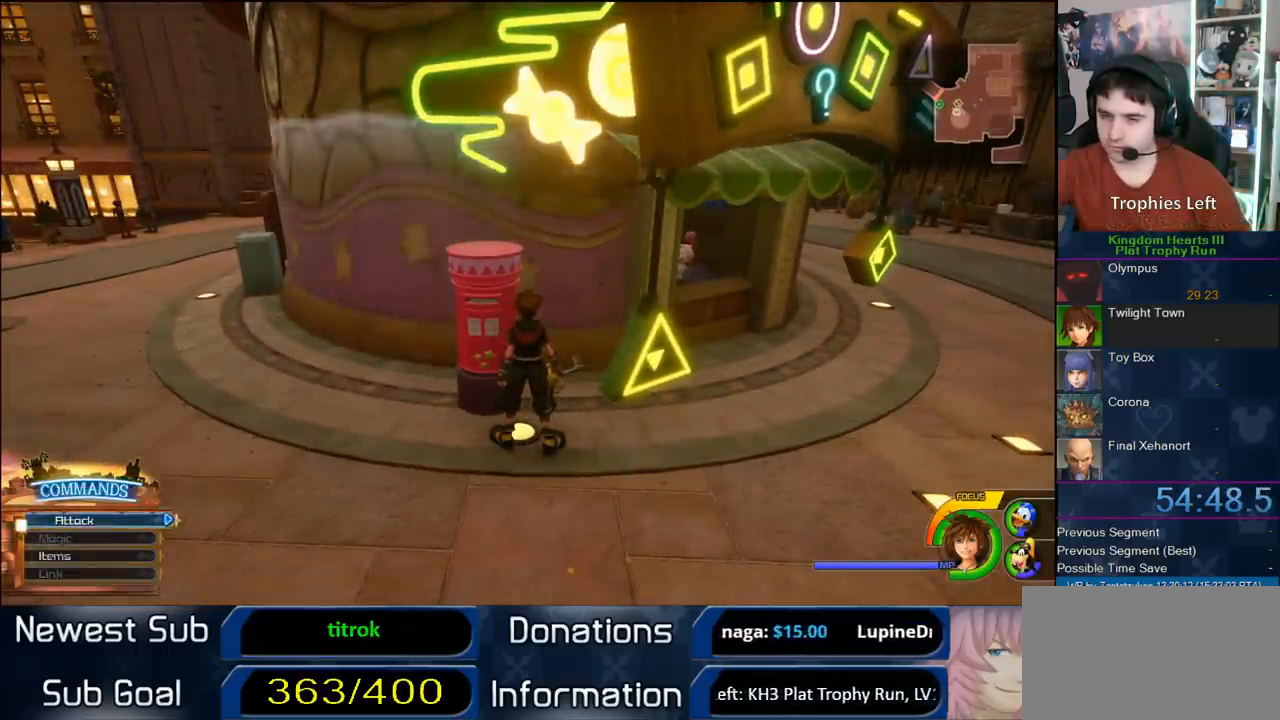
Gameplay with a controller (PlayStation layout); each line is a JSON object with the inputs held at the frame after it. "events" lists button and stick changes between this image and that frame as [ms after this image, input, new state], when the widget could be followed in between. Not read: L2 R2 left_stick.
{"buttons": [], "right_stick": "center", "events": []}
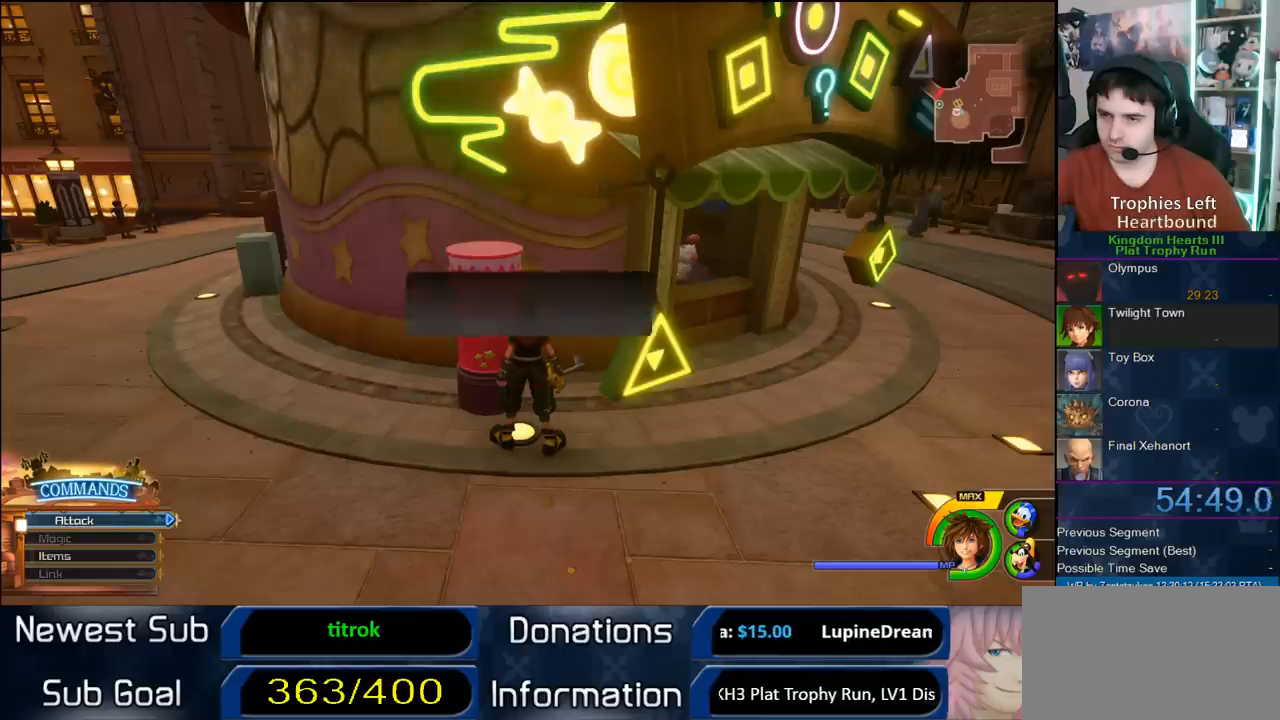
{"buttons": [], "right_stick": "center", "events": [[333, "CIRCLE", "down"], [483, "CIRCLE", "up"]]}
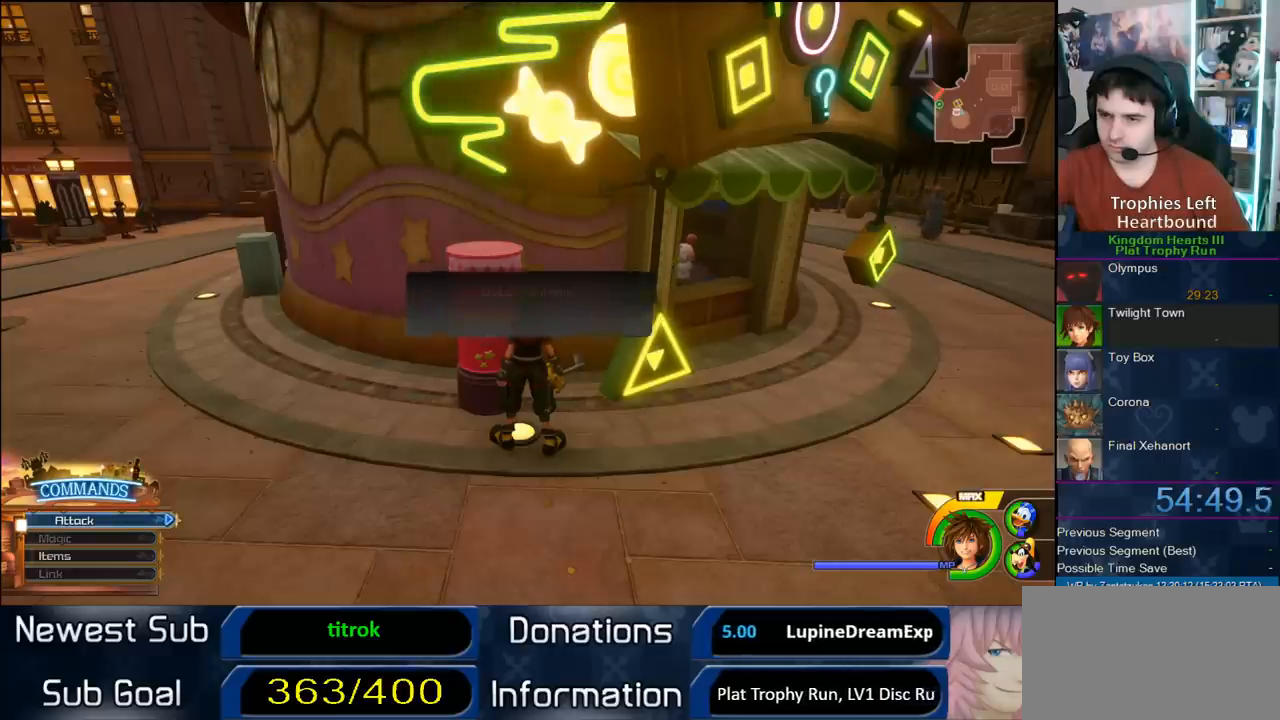
{"buttons": ["TRIANGLE"], "right_stick": "center", "events": [[350, "TRIANGLE", "down"]]}
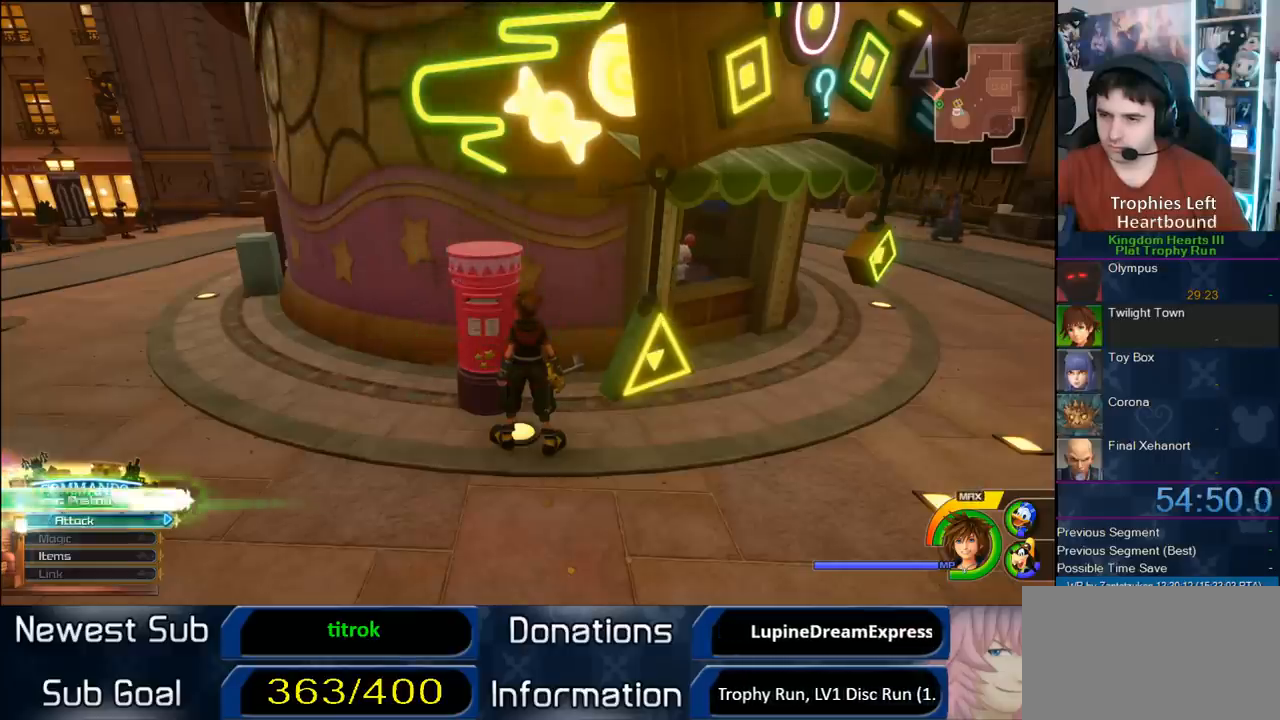
{"buttons": ["CIRCLE"], "right_stick": "center", "events": [[17, "TRIANGLE", "up"], [233, "CIRCLE", "down"], [300, "CIRCLE", "up"], [350, "CIRCLE", "down"]]}
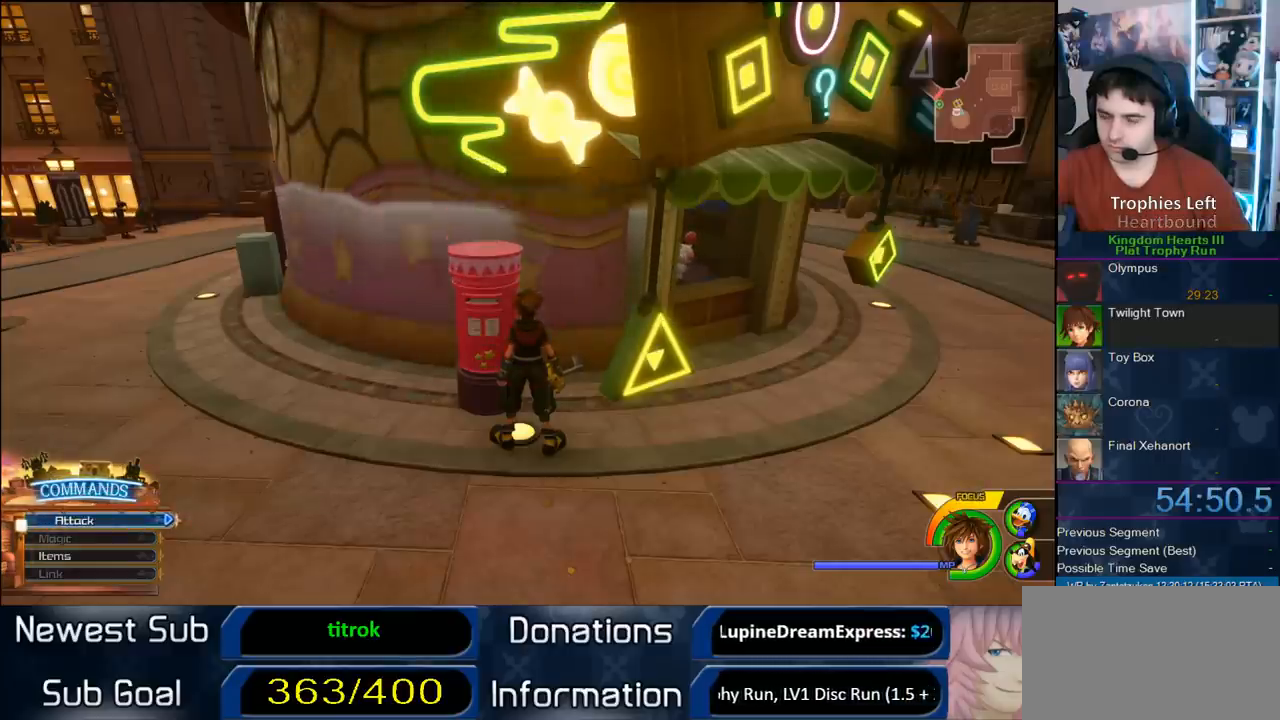
{"buttons": [], "right_stick": "center", "events": [[17, "CIRCLE", "up"]]}
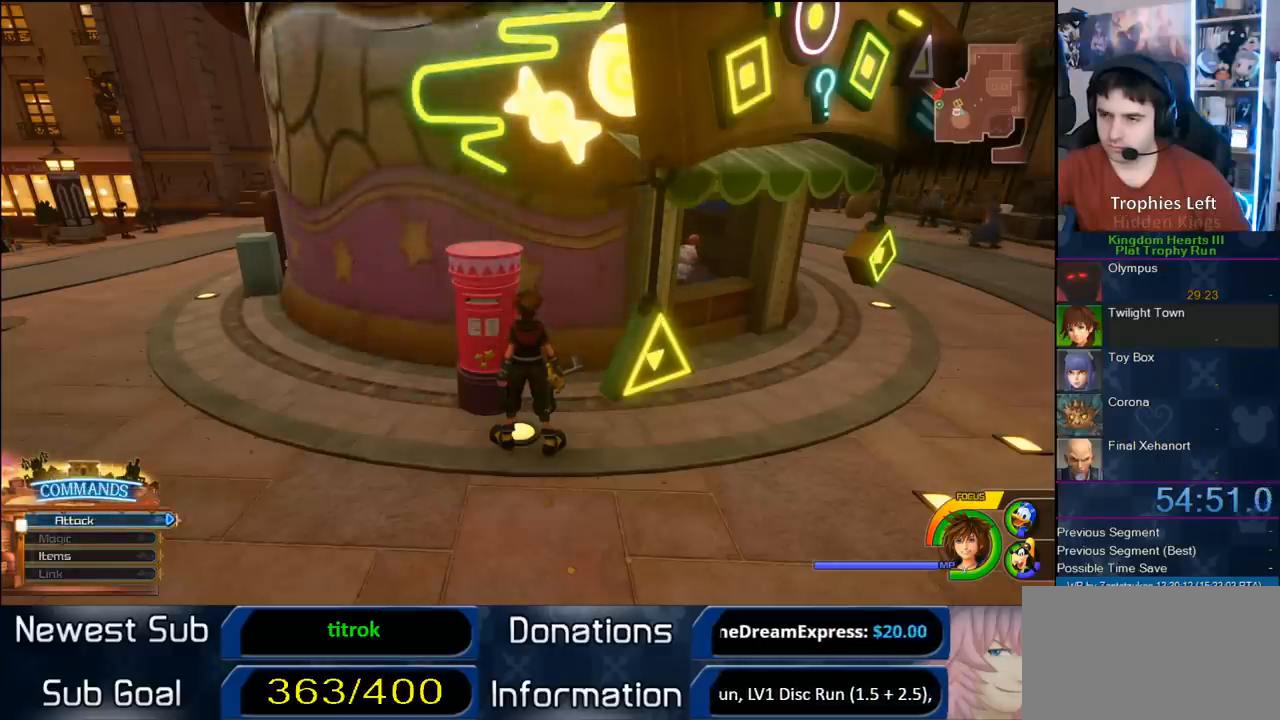
{"buttons": [], "right_stick": "center", "events": []}
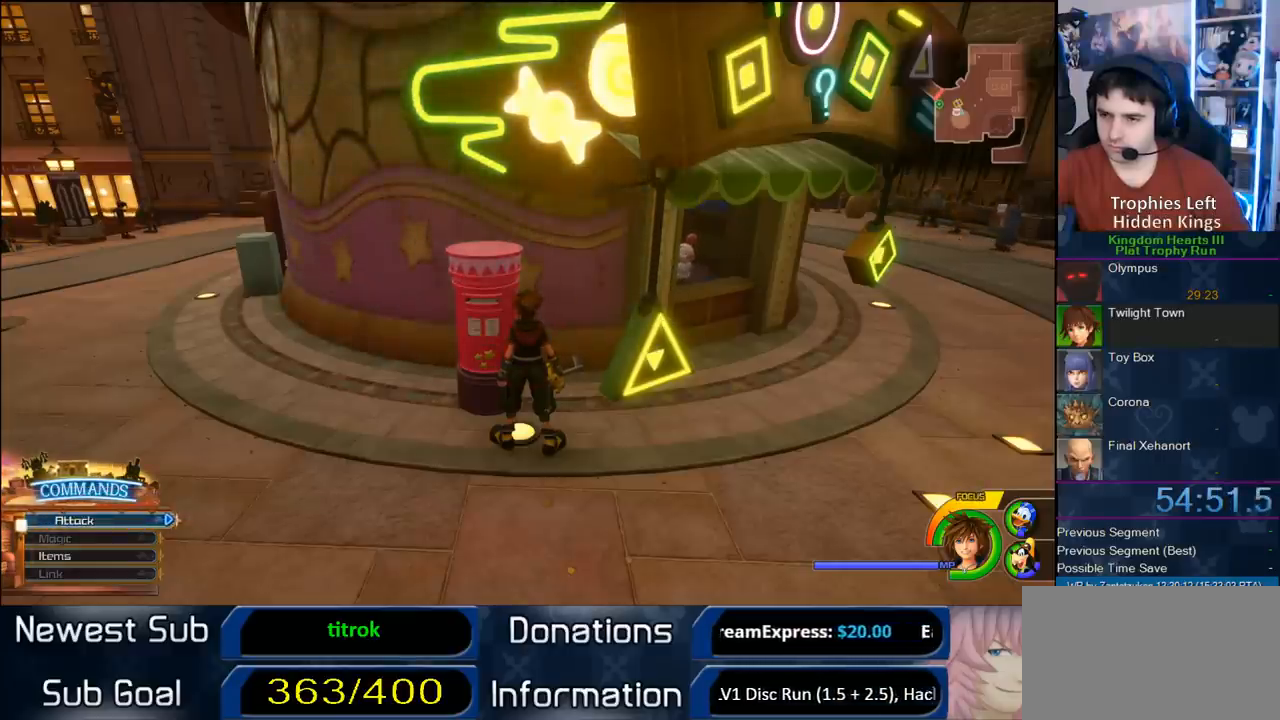
{"buttons": [], "right_stick": "center", "events": []}